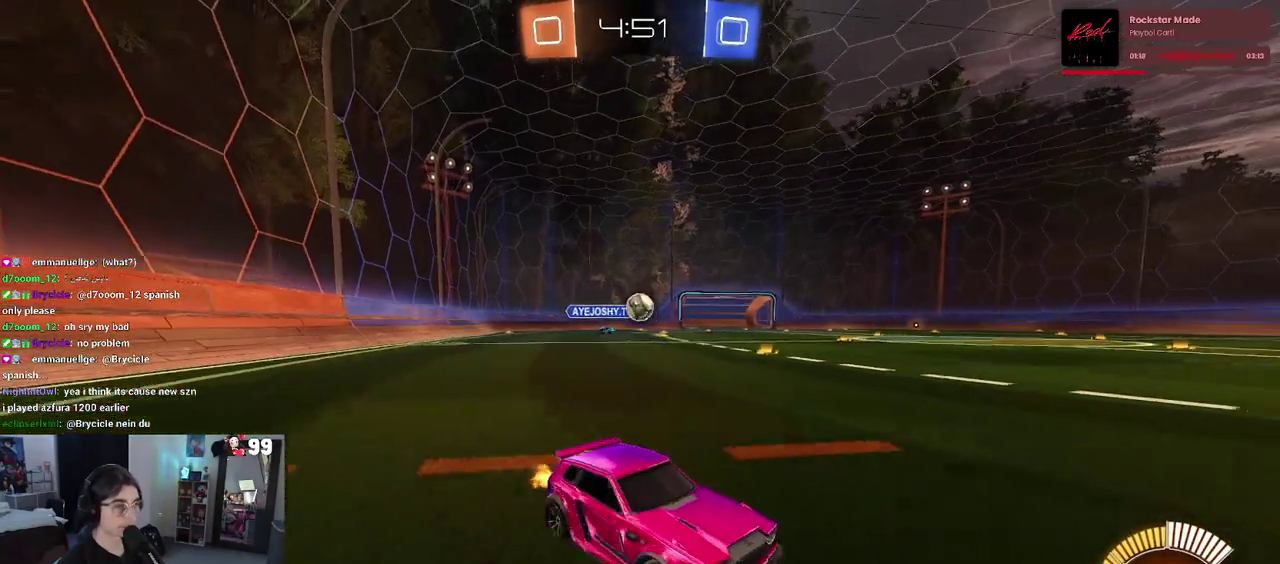
Gameplay with a controller (PlayStation layout); each line is a JSON object with the inputs held at the frame after it. "events" lists button and stick changes between this image and that frame as [ms after this image, input, new state], when the widget could be followed in between. This document gives stick clicks only as held states, not as events. Not read: L1 R1.
{"buttons": ["R2"], "left_stick": "left", "right_stick": "center", "events": [[183, "left_stick", "center"], [350, "left_stick", "left"], [400, "SQUARE", "down"], [500, "SQUARE", "up"]]}
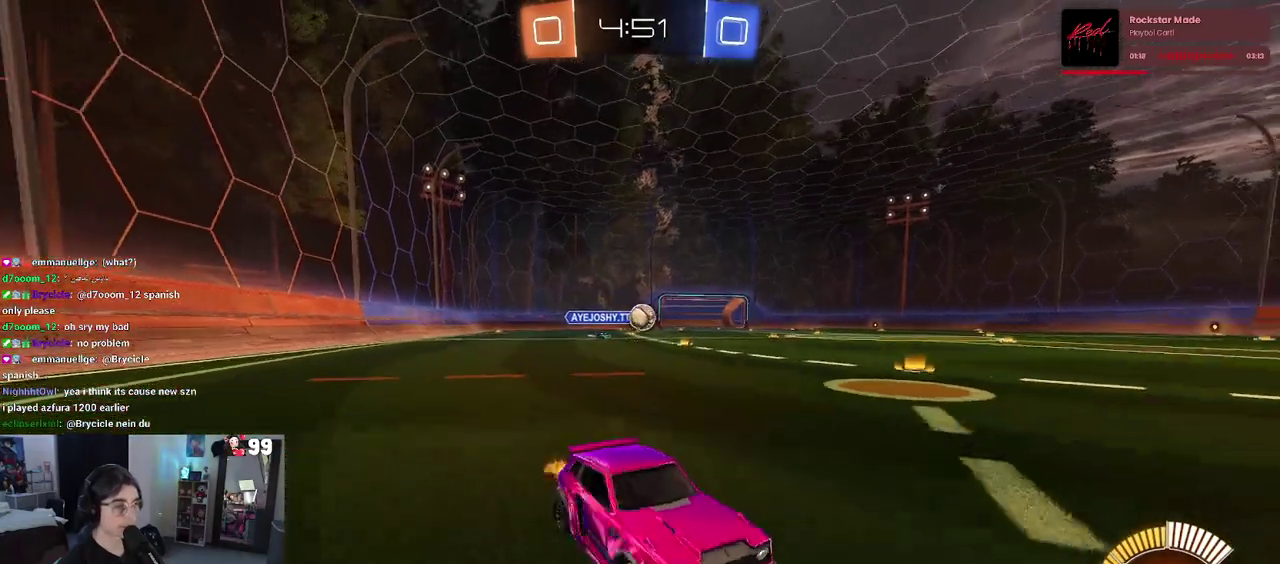
{"buttons": ["R2"], "left_stick": "center", "right_stick": "center", "events": [[133, "left_stick", "center"], [200, "left_stick", "down-right"], [417, "left_stick", "right"], [500, "left_stick", "center"]]}
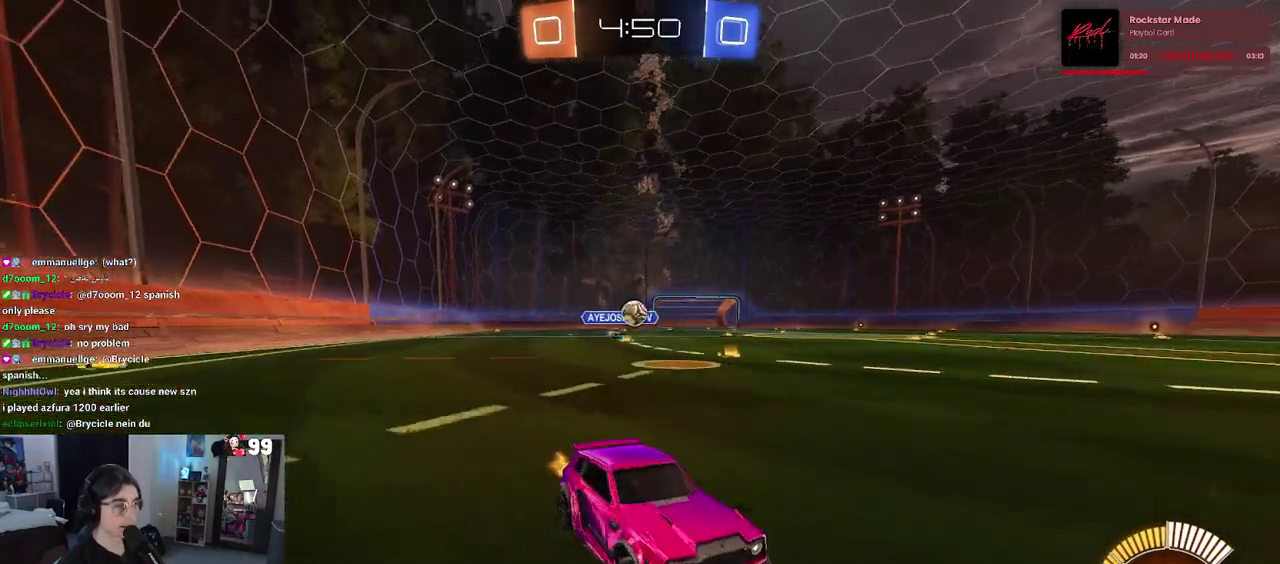
{"buttons": ["R2"], "left_stick": "left", "right_stick": "center", "events": [[133, "SQUARE", "down"], [217, "left_stick", "left"], [333, "SQUARE", "up"]]}
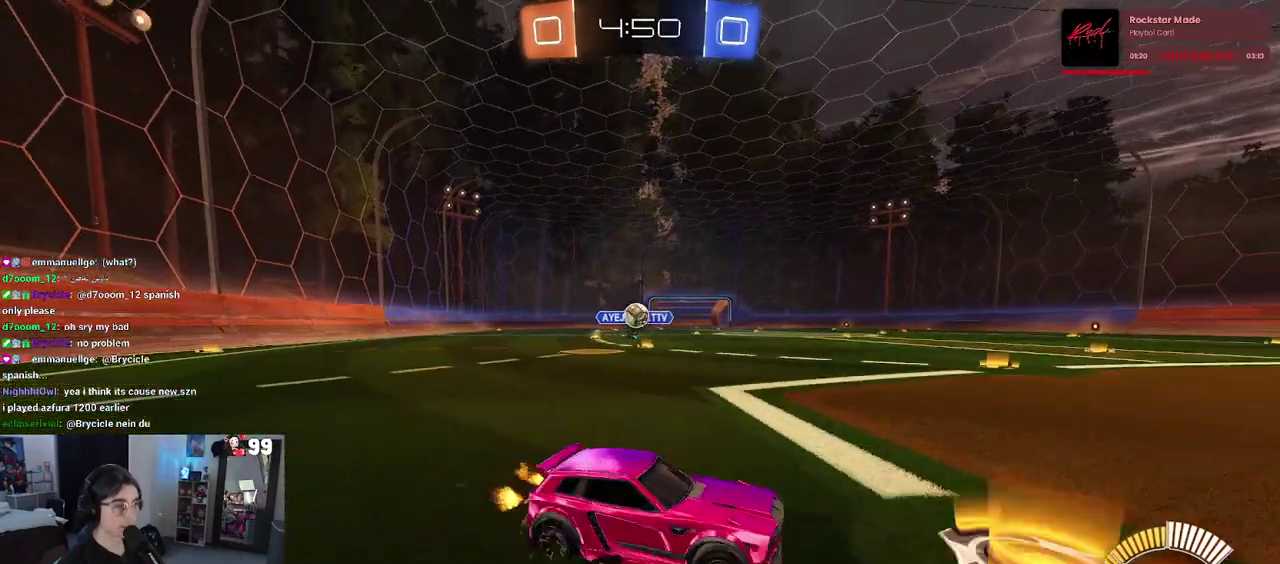
{"buttons": ["R2"], "left_stick": "center", "right_stick": "center", "events": [[367, "left_stick", "up-left"], [417, "left_stick", "center"]]}
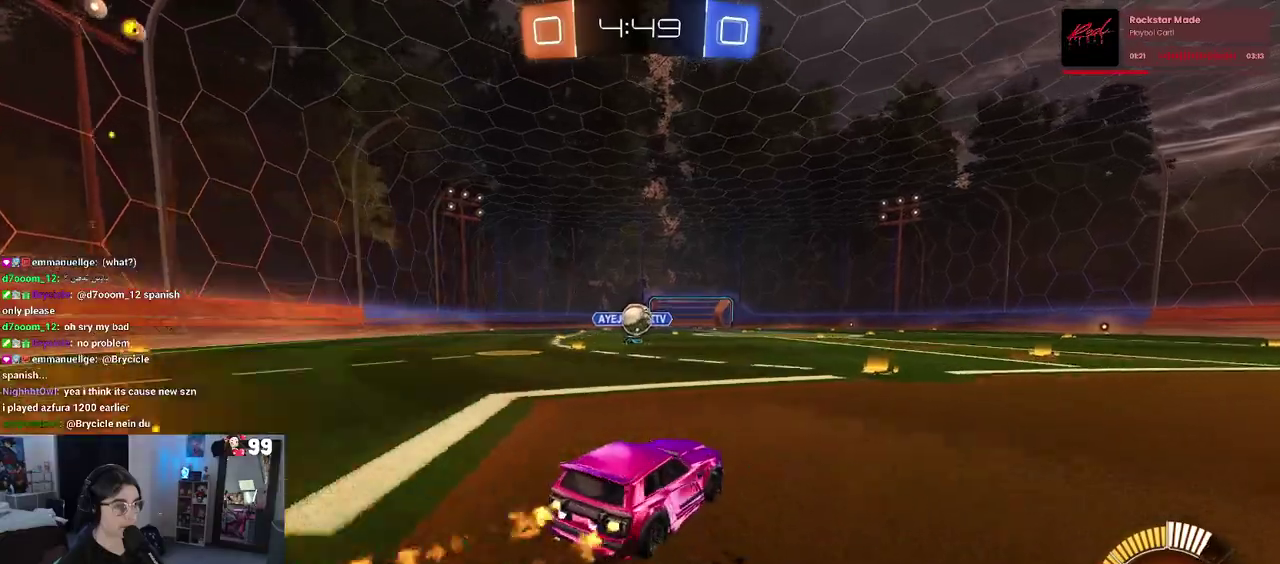
{"buttons": ["R2"], "left_stick": "up", "right_stick": "center", "events": [[33, "left_stick", "up-left"], [150, "CROSS", "down"], [150, "left_stick", "down"], [300, "left_stick", "down-right"], [383, "left_stick", "up-right"], [417, "CROSS", "up"], [483, "left_stick", "up"]]}
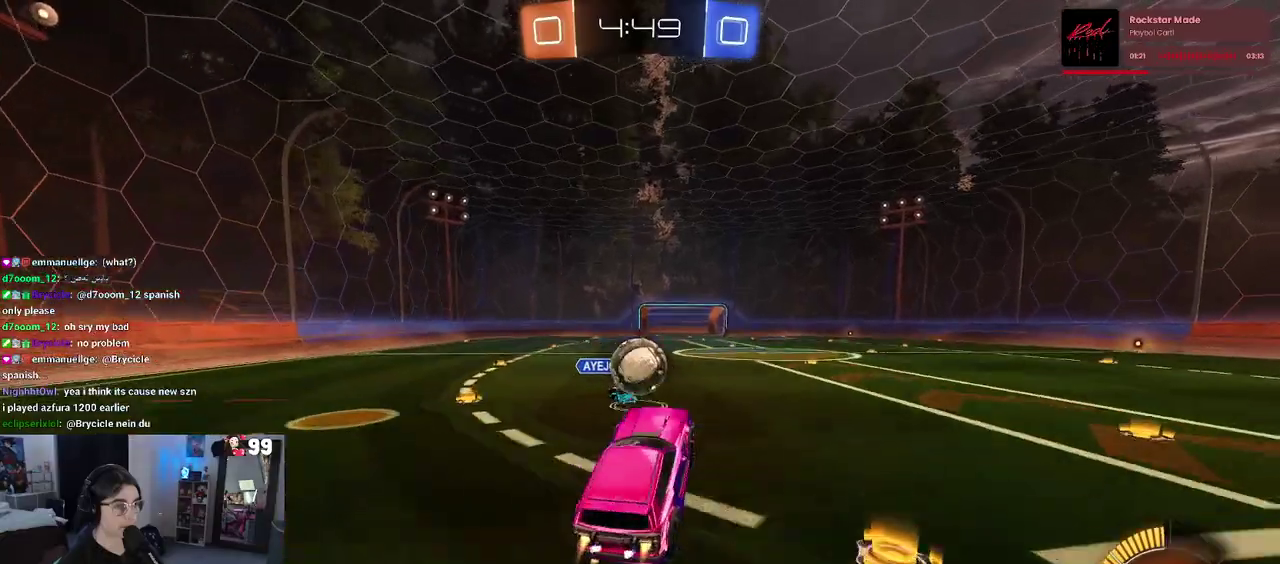
{"buttons": ["SQUARE", "R2"], "left_stick": "down", "right_stick": "center", "events": [[67, "CROSS", "down"], [100, "left_stick", "up-left"], [133, "SQUARE", "down"], [167, "CROSS", "up"], [217, "left_stick", "down-left"], [283, "left_stick", "down"]]}
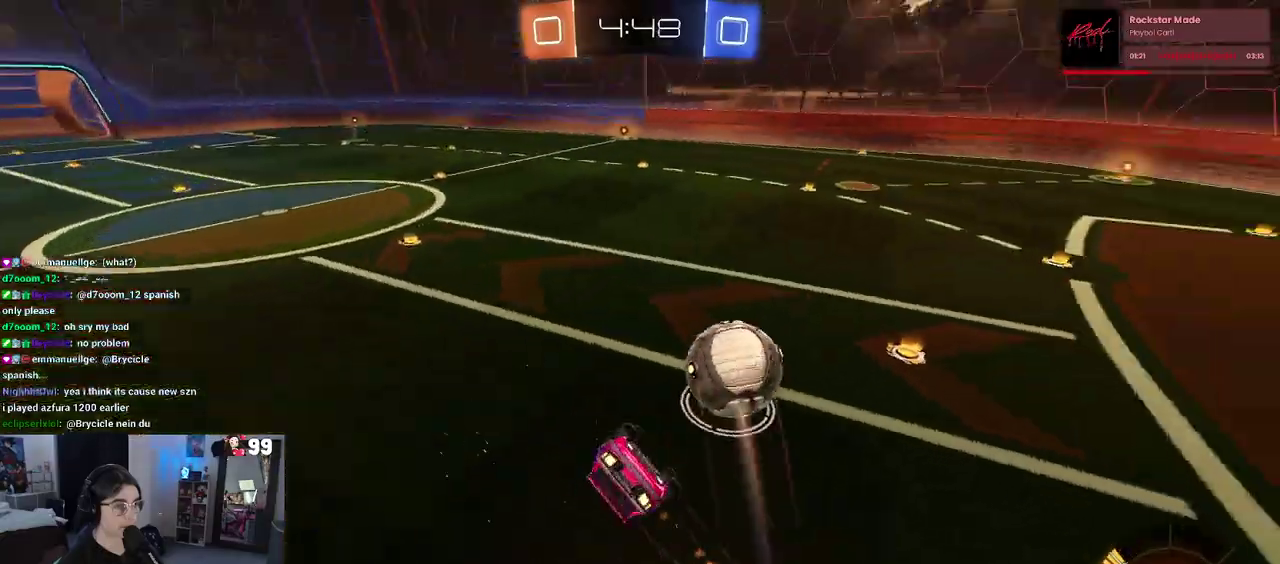
{"buttons": ["SQUARE", "R2"], "left_stick": "down-left", "right_stick": "center", "events": [[100, "left_stick", "down-left"]]}
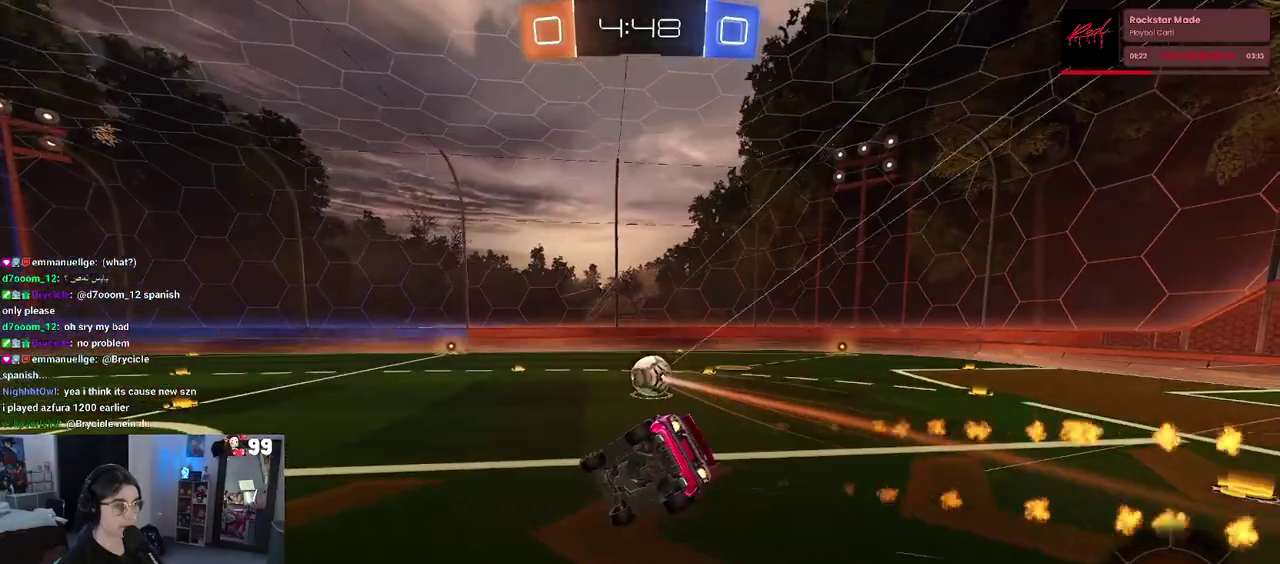
{"buttons": ["R2"], "left_stick": "center", "right_stick": "center", "events": [[100, "SQUARE", "up"], [200, "left_stick", "down"], [283, "left_stick", "down-right"], [450, "left_stick", "center"]]}
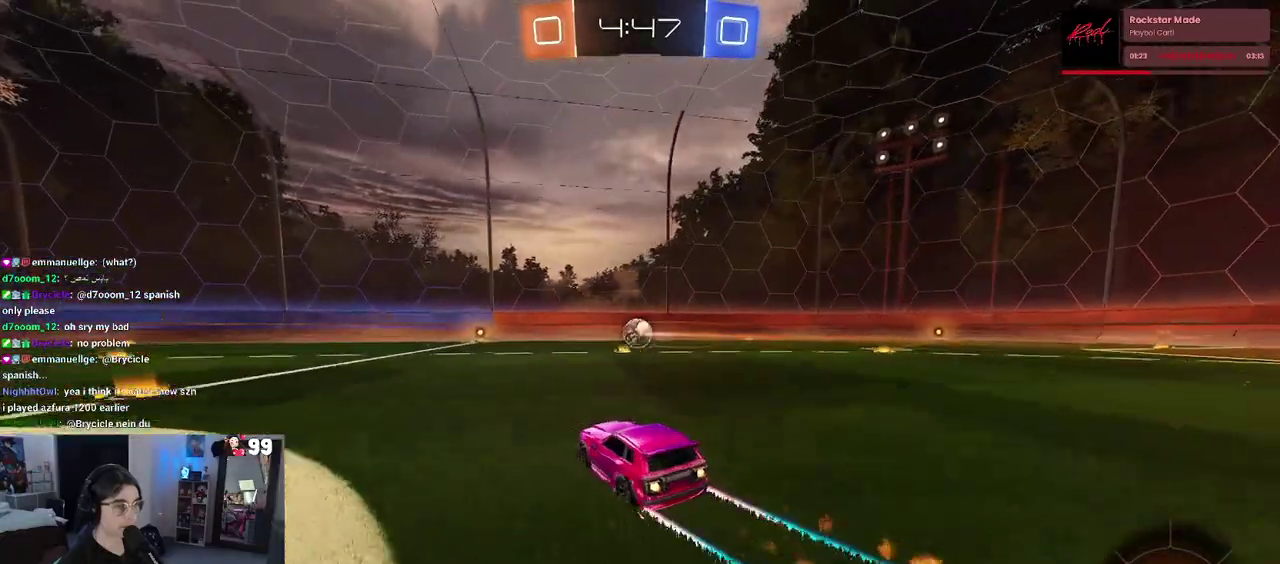
{"buttons": ["R2"], "left_stick": "center", "right_stick": "center", "events": []}
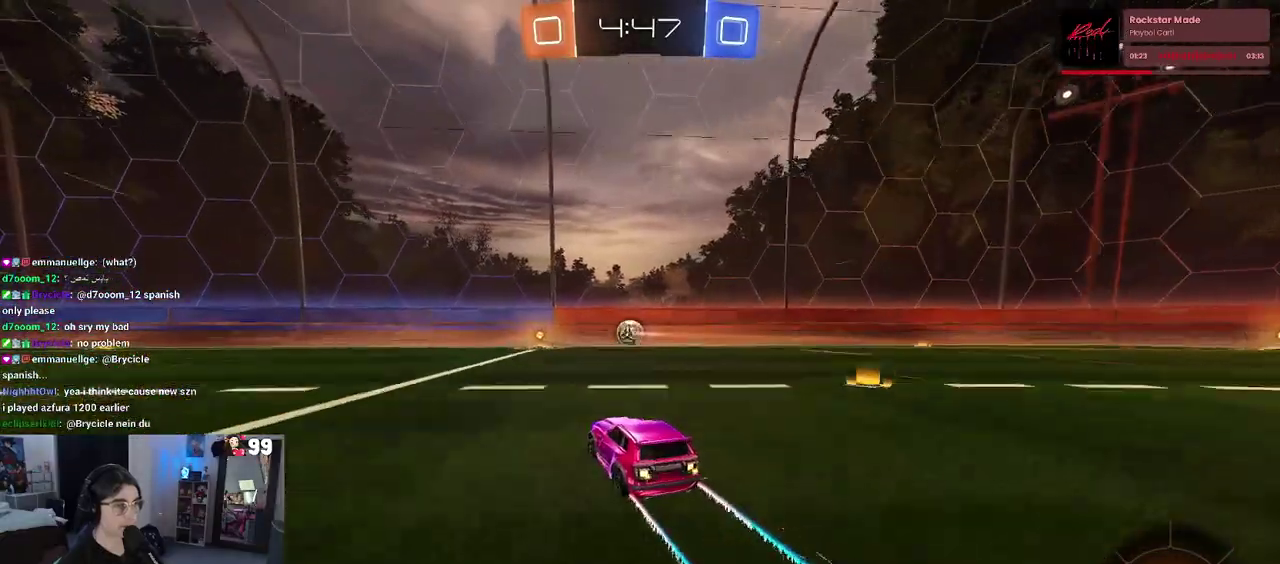
{"buttons": ["R2"], "left_stick": "right", "right_stick": "center", "events": [[500, "left_stick", "right"]]}
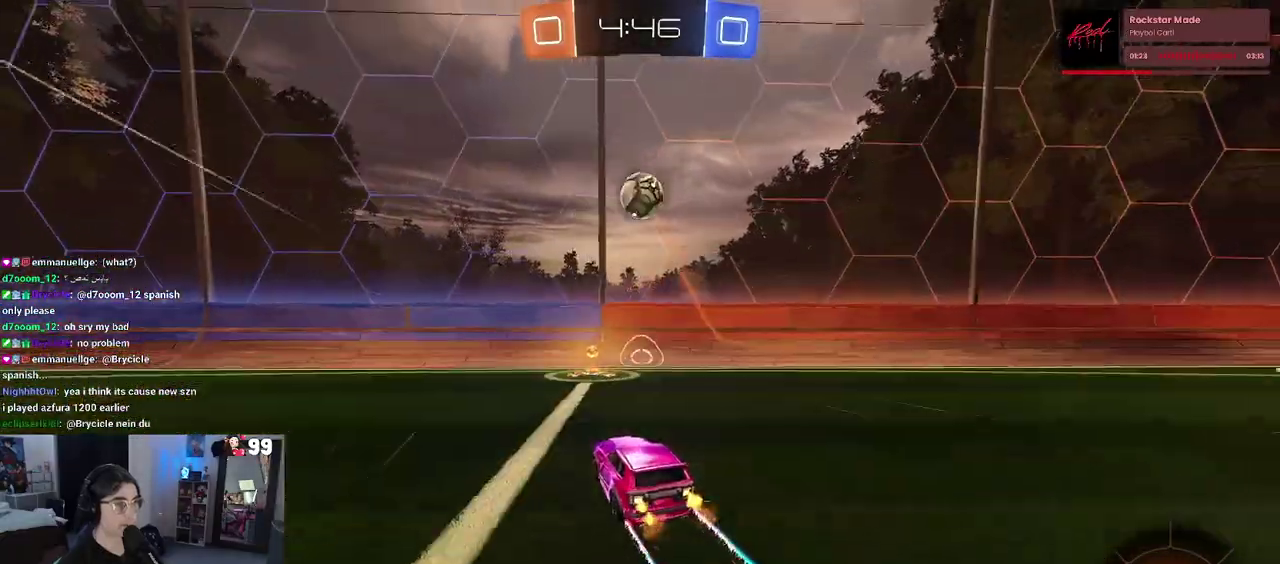
{"buttons": ["R2"], "left_stick": "center", "right_stick": "center", "events": [[283, "left_stick", "center"]]}
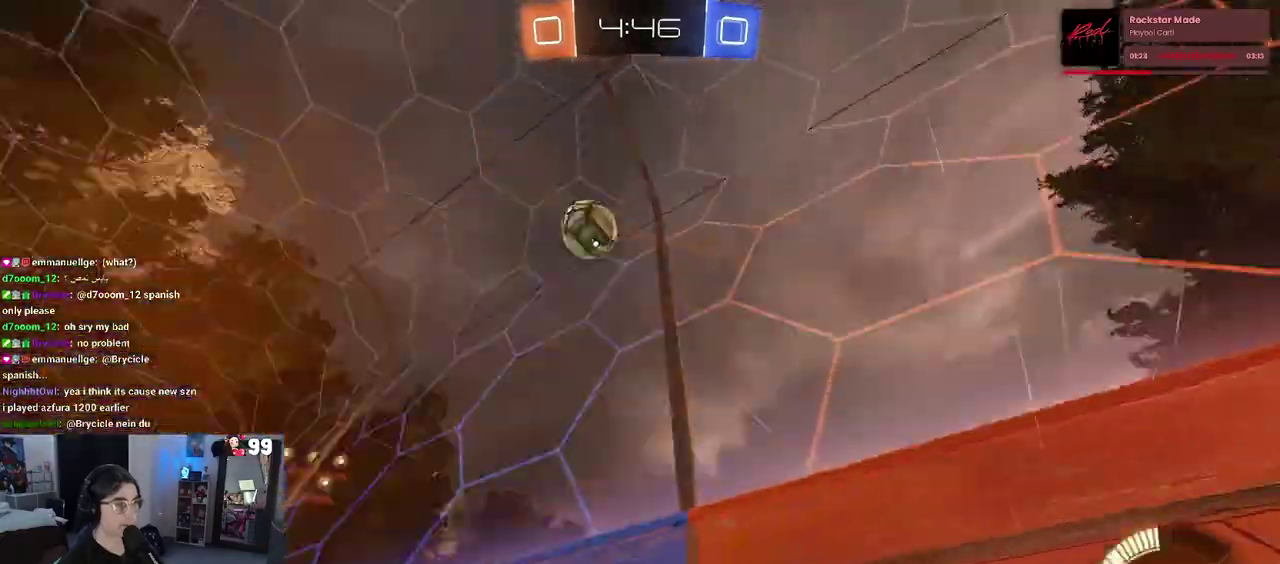
{"buttons": ["R2"], "left_stick": "left", "right_stick": "center", "events": [[67, "left_stick", "left"], [100, "SQUARE", "down"], [250, "SQUARE", "up"]]}
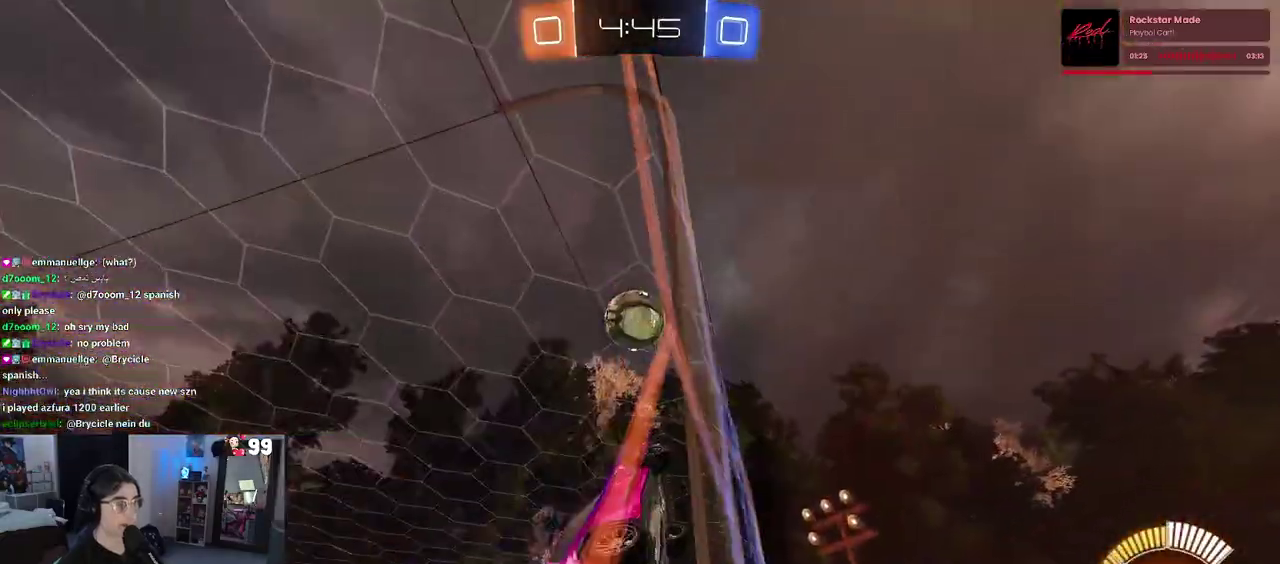
{"buttons": ["R2"], "left_stick": "center", "right_stick": "center", "events": [[67, "left_stick", "center"], [250, "left_stick", "left"], [383, "left_stick", "center"]]}
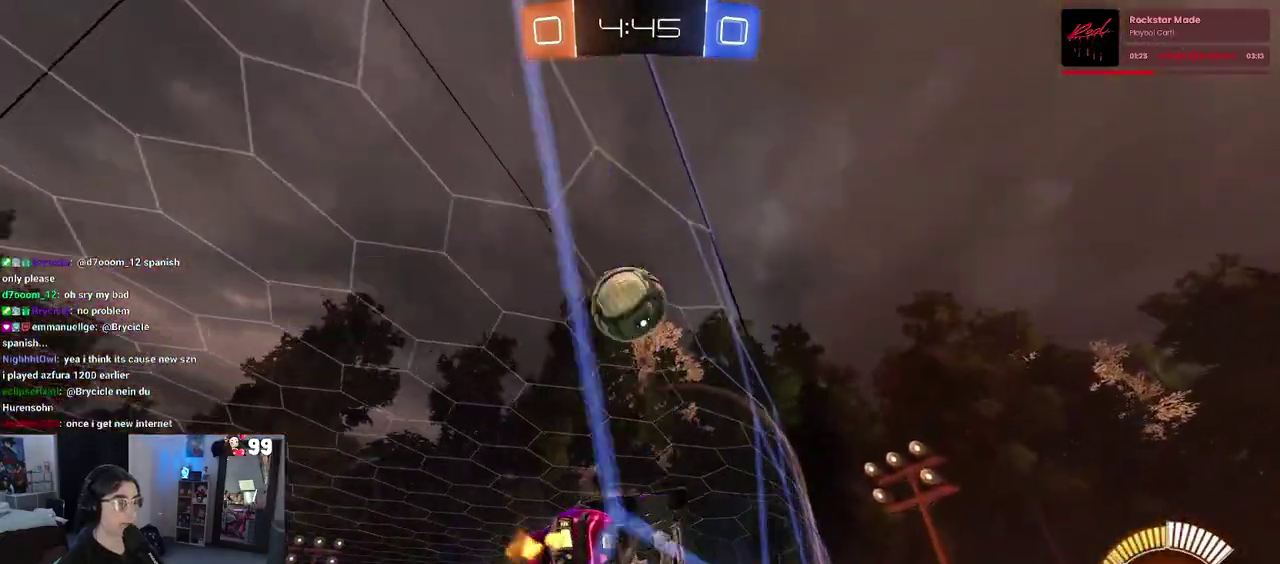
{"buttons": ["R2"], "left_stick": "left", "right_stick": "center", "events": [[417, "left_stick", "left"]]}
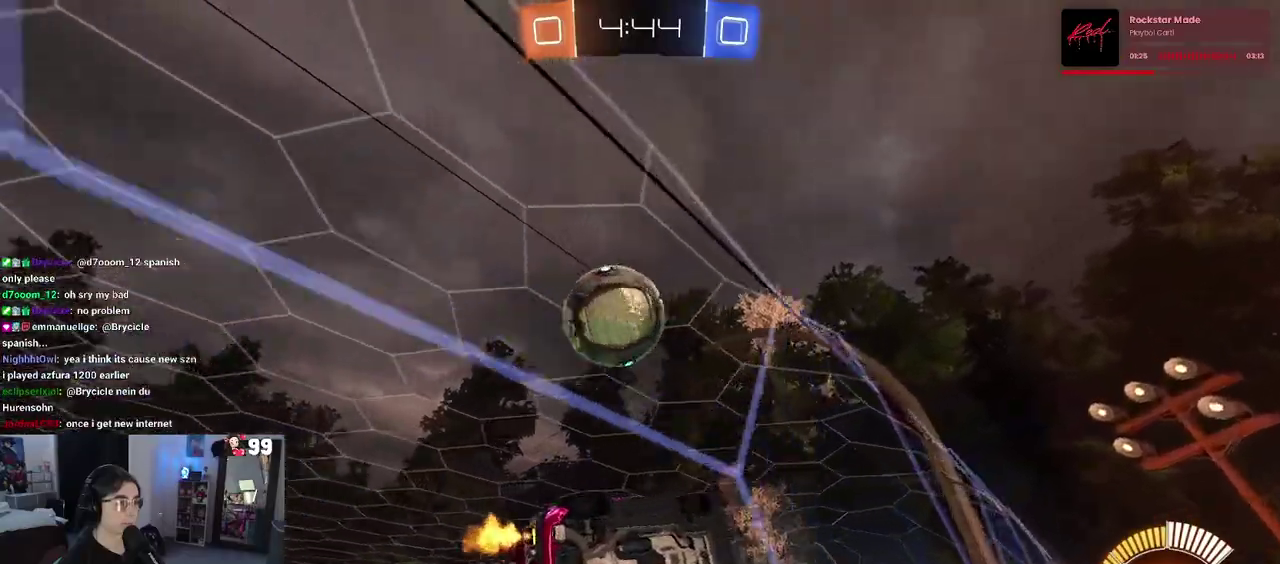
{"buttons": ["R2"], "left_stick": "center", "right_stick": "center", "events": [[150, "R2", "up"], [167, "L2", "down"], [333, "left_stick", "center"], [400, "R2", "down"], [450, "L2", "up"]]}
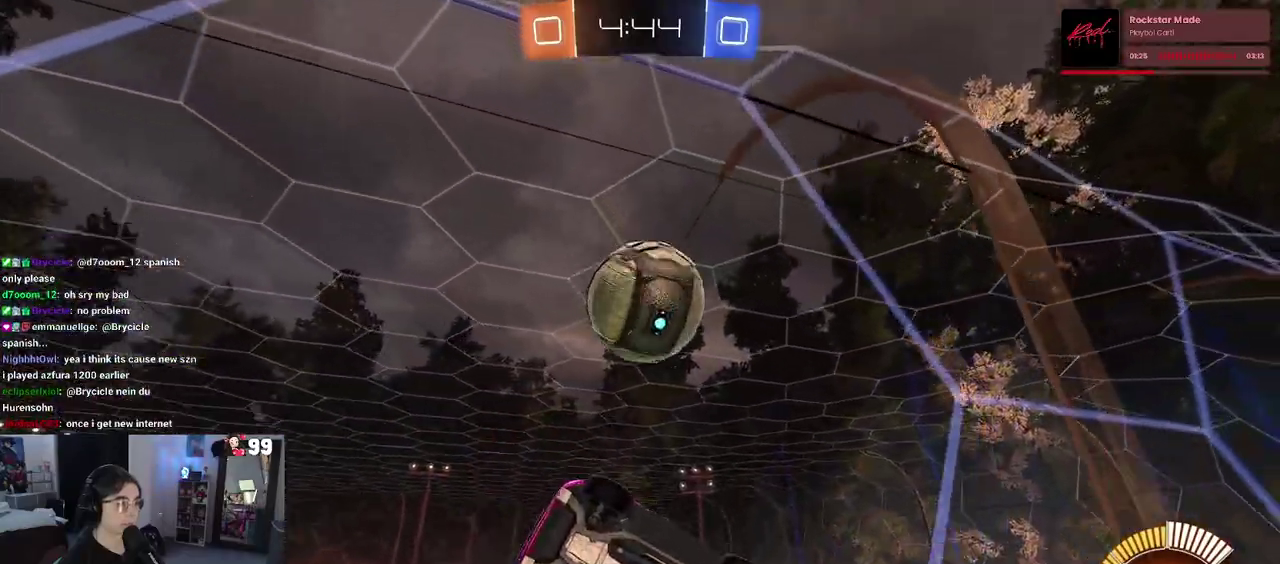
{"buttons": ["CROSS", "L2", "R2"], "left_stick": "down", "right_stick": "center", "events": [[350, "L2", "down"], [367, "CROSS", "down"], [400, "left_stick", "down"]]}
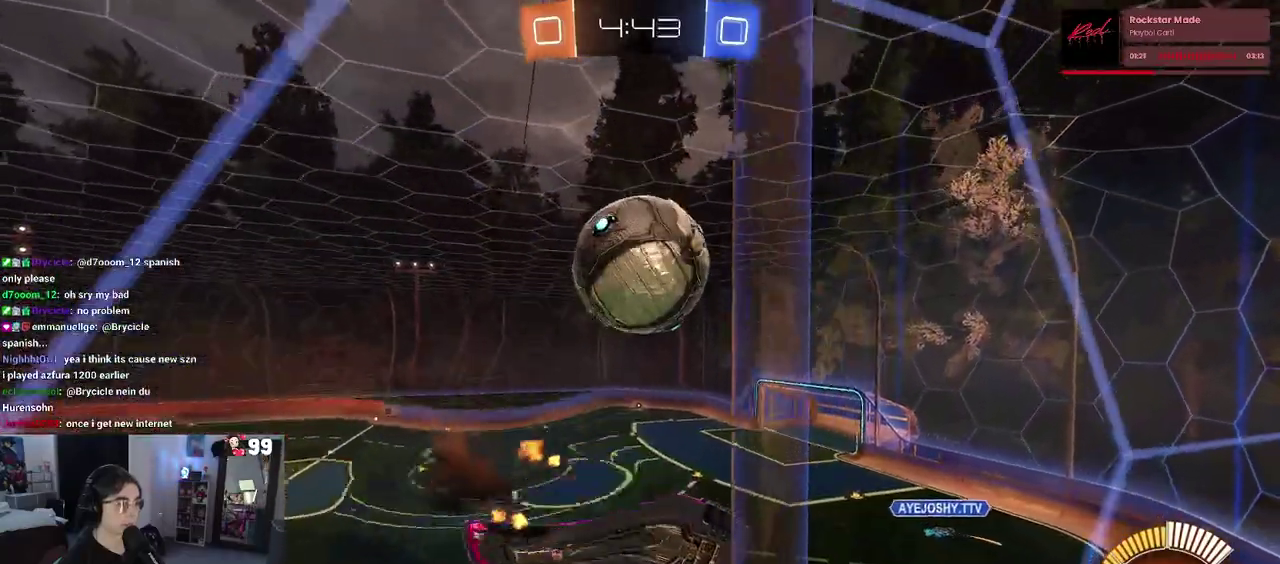
{"buttons": ["SQUARE", "R2"], "left_stick": "down-right", "right_stick": "center", "events": [[33, "L2", "up"], [50, "CROSS", "up"], [67, "left_stick", "center"], [300, "SQUARE", "down"], [300, "left_stick", "down-right"]]}
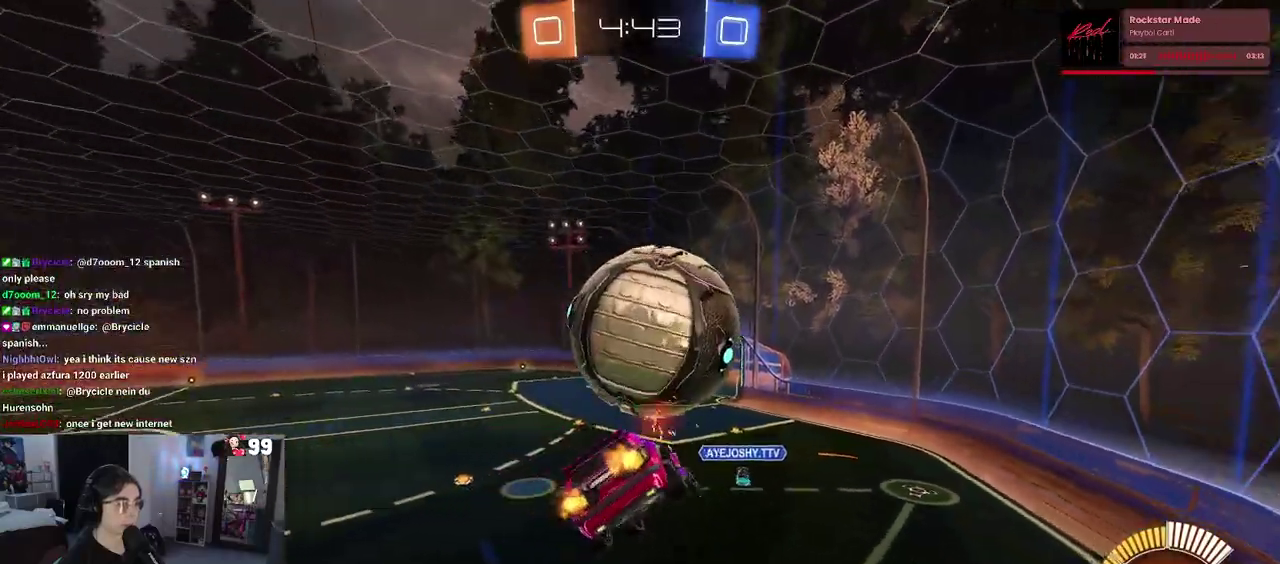
{"buttons": ["R2"], "left_stick": "up-left", "right_stick": "center", "events": [[100, "SQUARE", "up"], [200, "left_stick", "center"], [250, "left_stick", "up-left"], [317, "SQUARE", "down"], [400, "SQUARE", "up"]]}
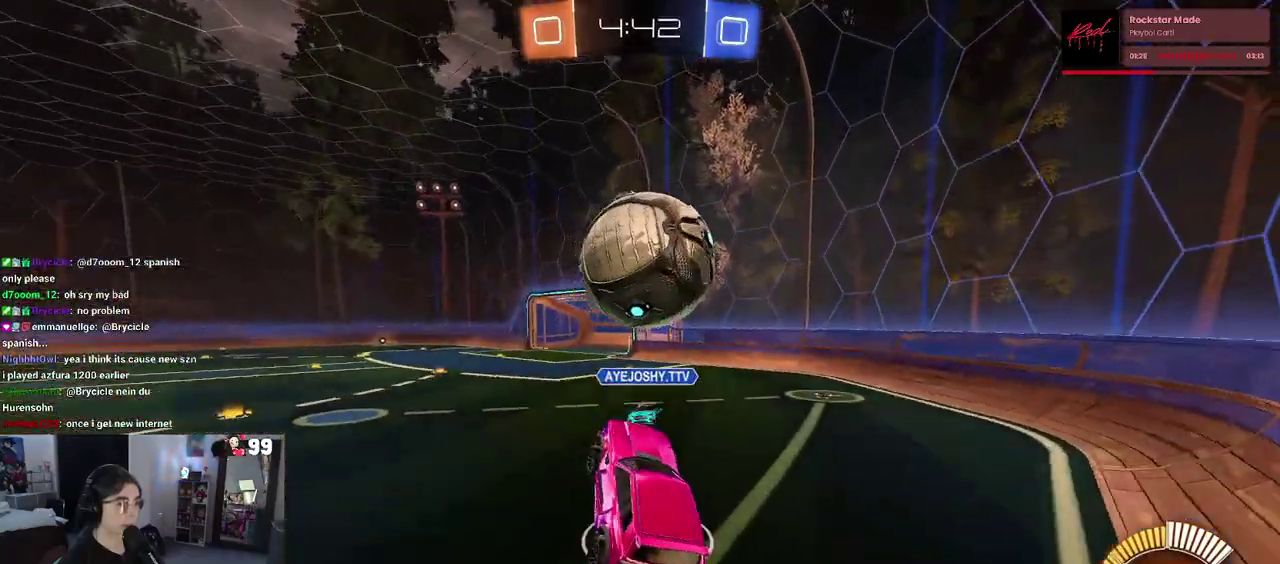
{"buttons": ["R2"], "left_stick": "up-left", "right_stick": "center", "events": []}
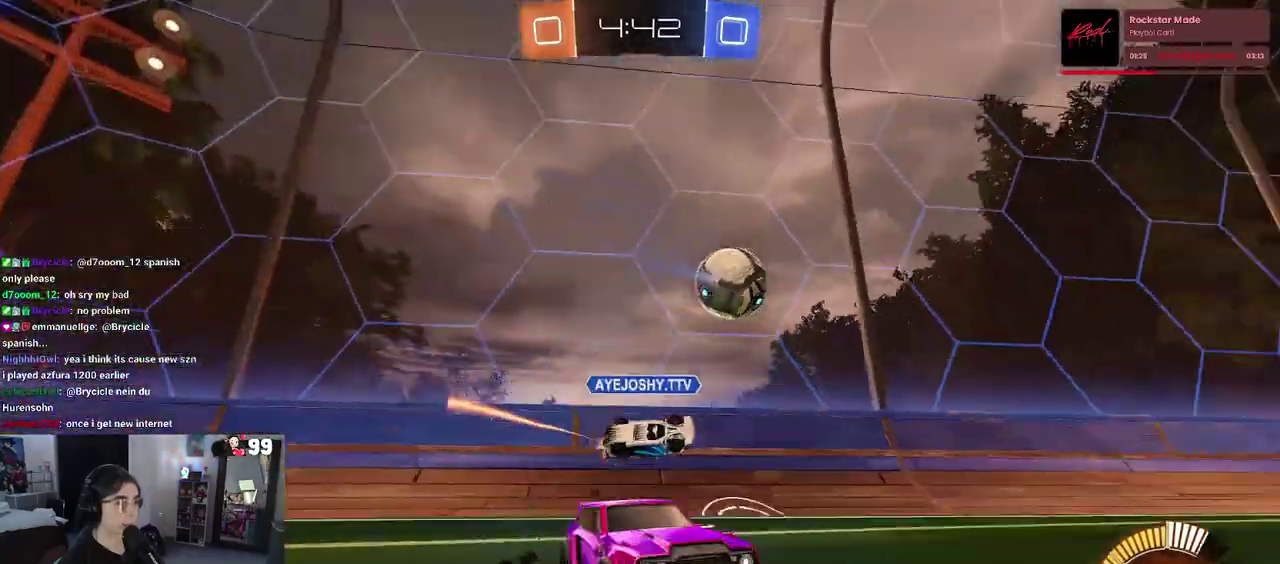
{"buttons": ["R2"], "left_stick": "down-right", "right_stick": "center", "events": [[433, "left_stick", "center"], [483, "left_stick", "down-right"]]}
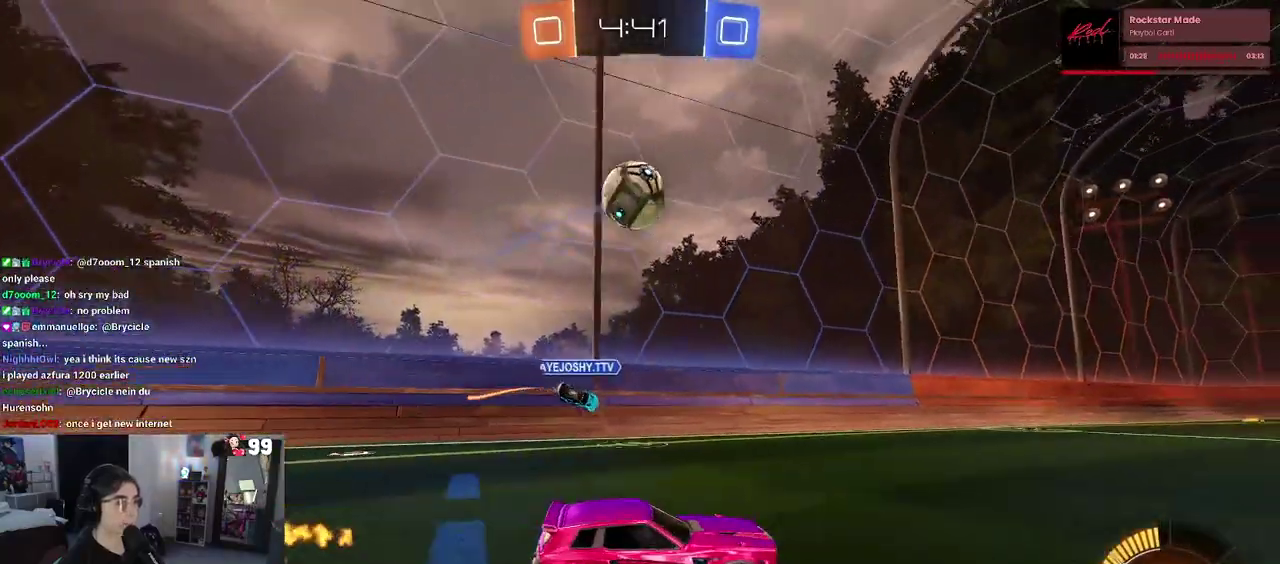
{"buttons": ["SQUARE", "R2"], "left_stick": "up-left", "right_stick": "center", "events": [[267, "left_stick", "center"], [367, "left_stick", "up-left"], [383, "SQUARE", "down"]]}
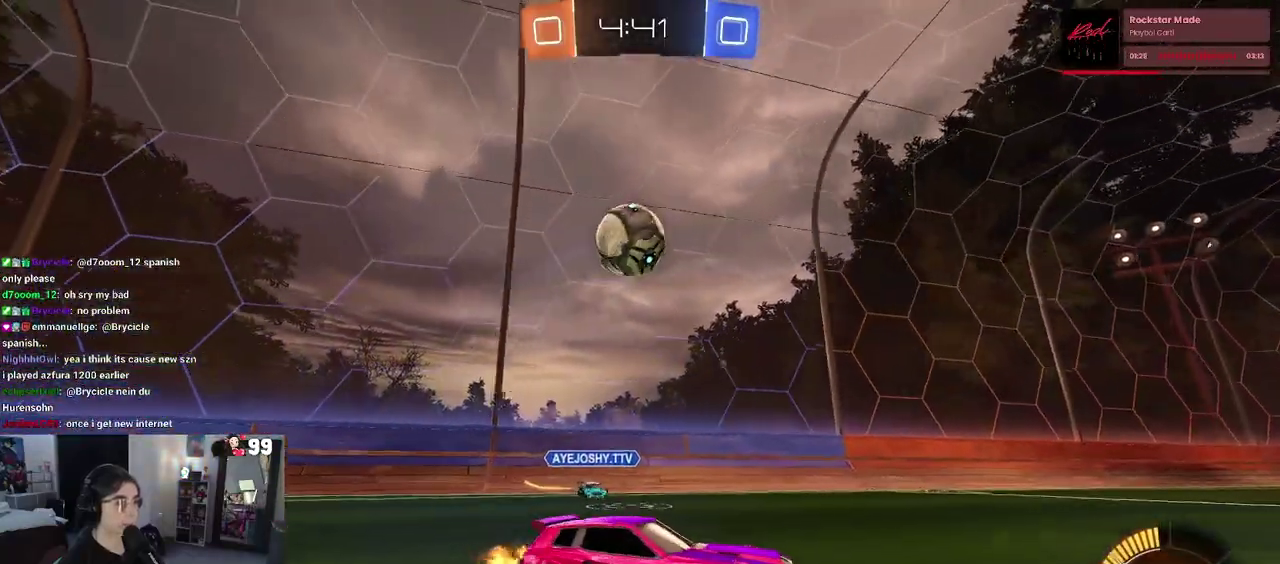
{"buttons": ["CROSS", "R2"], "left_stick": "down", "right_stick": "center", "events": [[17, "SQUARE", "up"], [200, "L2", "down"], [200, "R2", "up"], [200, "left_stick", "down-left"], [250, "left_stick", "down"], [283, "CROSS", "down"], [283, "R2", "down"], [367, "L2", "up"]]}
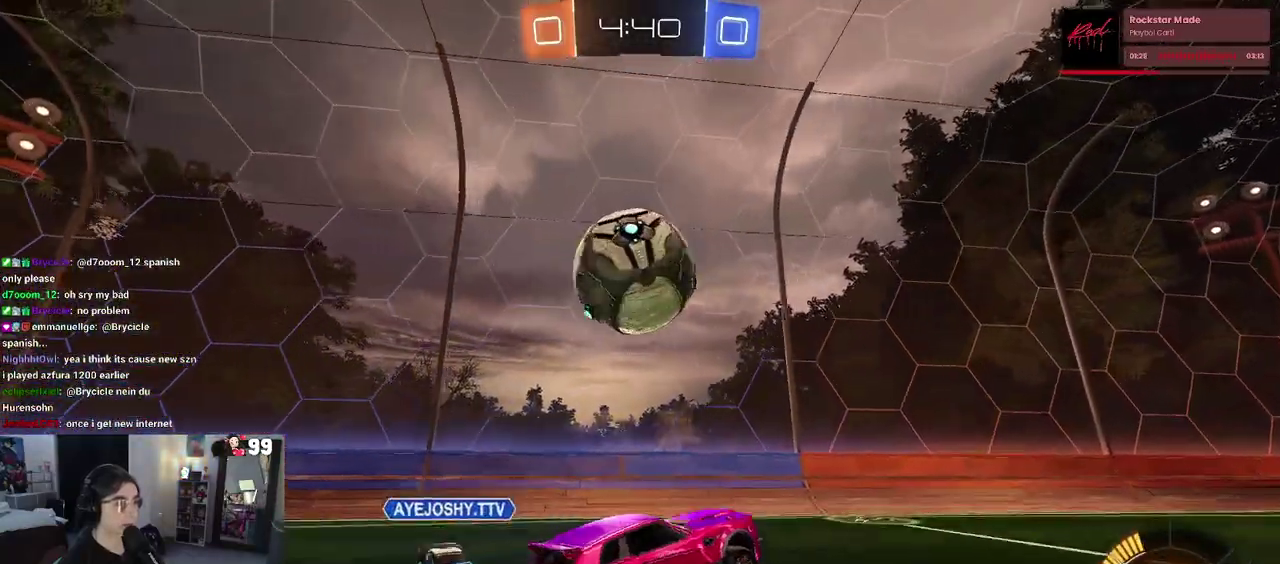
{"buttons": ["R2"], "left_stick": "down", "right_stick": "center", "events": [[33, "CROSS", "up"], [100, "left_stick", "up-left"], [167, "CROSS", "down"], [300, "left_stick", "down"], [350, "CROSS", "up"]]}
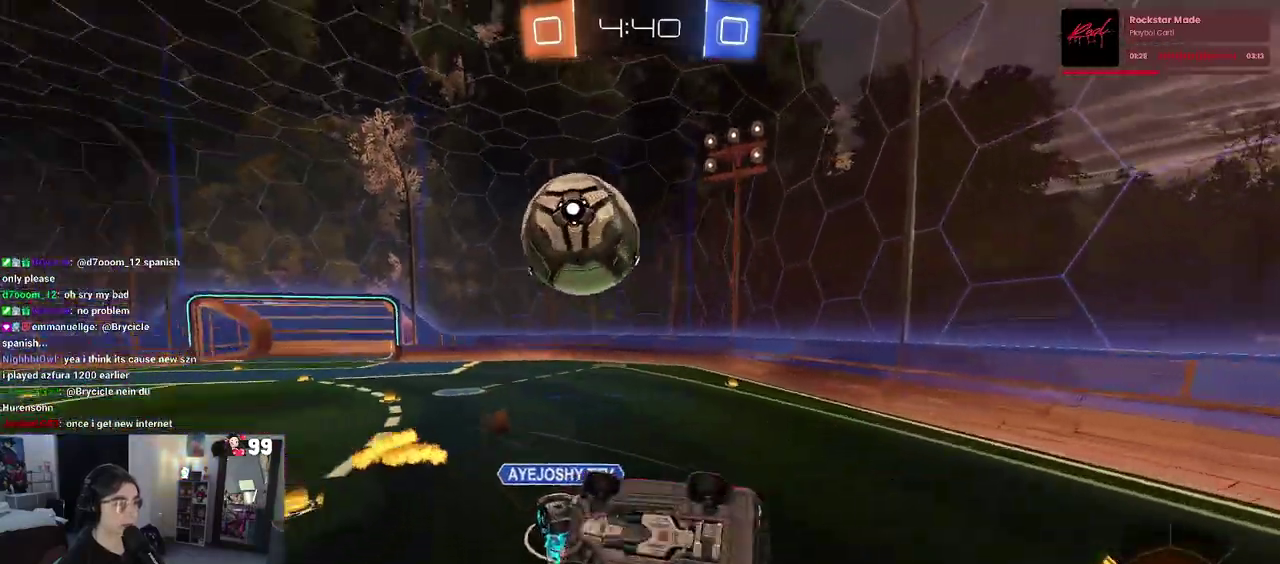
{"buttons": ["SQUARE", "R2"], "left_stick": "left", "right_stick": "center", "events": [[250, "left_stick", "left"], [333, "SQUARE", "down"]]}